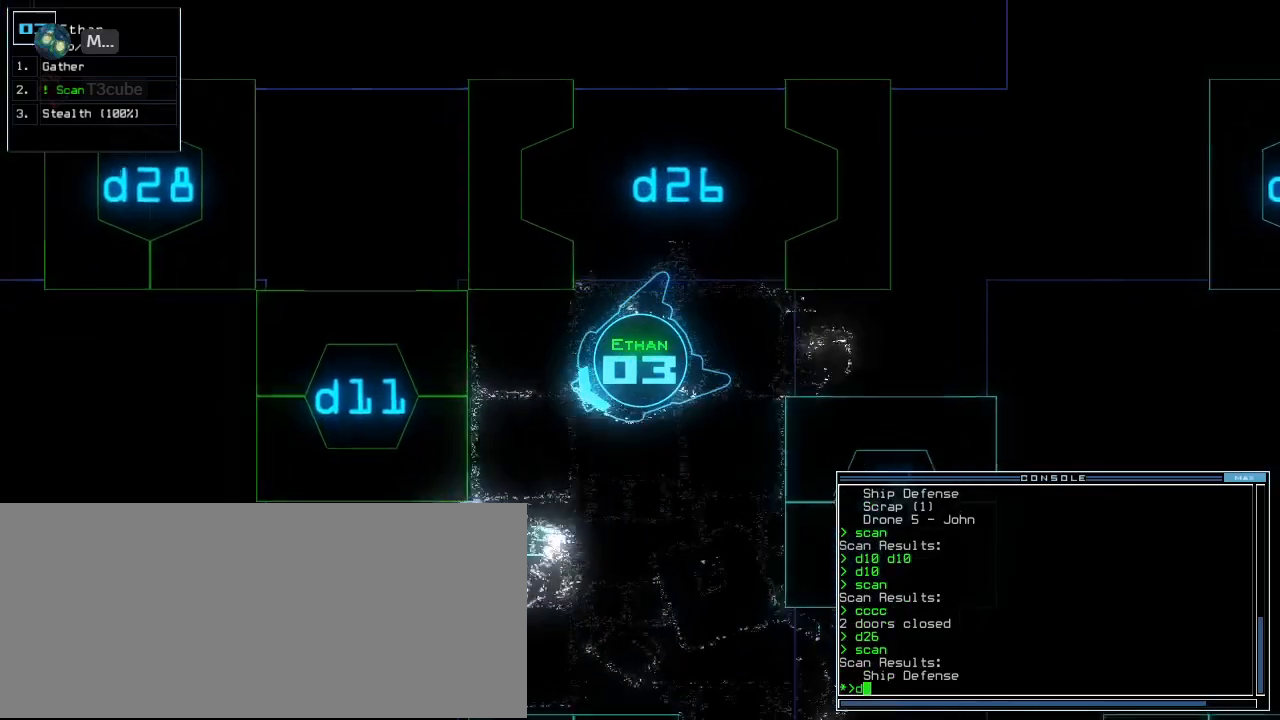
Gameplay with keyboard; each line is a JSON object with the keys held at the frame after it. "events" lists presses ("down") and releases ("up") of ".", "0", "1", "2", "3", "4", "5", "6", "7", "8", "9", "a", "b", "backspace", "c", "caps_lock", "comma", "ctrl_l", "ctrl_r", "d", "down", "e", "equals", "escape", "f", "f8", "g", "h", "i", "j", "k", "l", "left", "m", "minus", "n", "num3", "num9", "o", "p", "q", "quote", "r", "return", "right", "s", "semicolon", "shift_l", "shift_r", "space", "t", "tab", "tilde", "u", "up", "v", "w", "x", "y" and "z" between this image and that frame as [ms after this image, input, new state], when the widget could be followed in between. No other keys are recorded. Mouse input is not recorded. Not read: other_keys.
{"keys": ["up"], "events": [[60, "right", "down"], [120, "1", "down"], [140, "right", "up"], [180, "1", "up"], [240, "1", "down"], [300, "return", "down"], [320, "1", "up"], [380, "return", "up"]]}
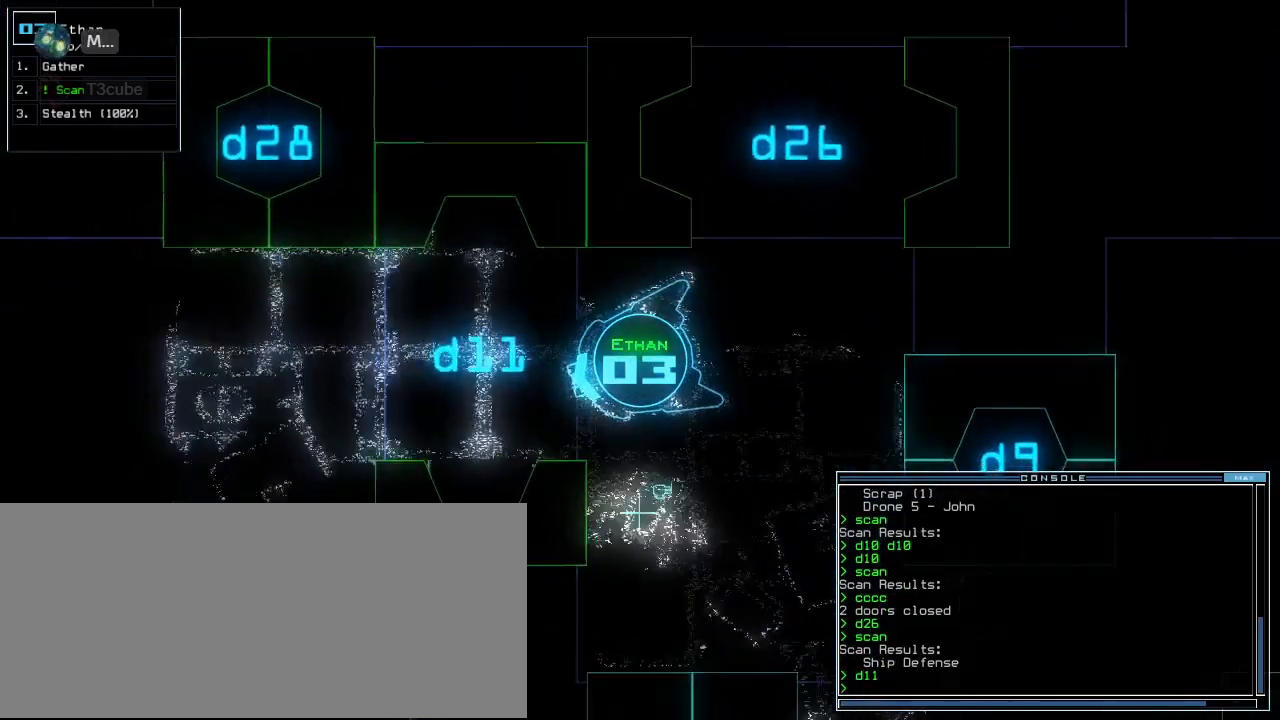
{"keys": ["c", "left", "up"], "events": [[20, "right", "down"], [160, "right", "up"], [200, "s", "down"], [300, "s", "up"], [440, "c", "down"], [500, "left", "down"]]}
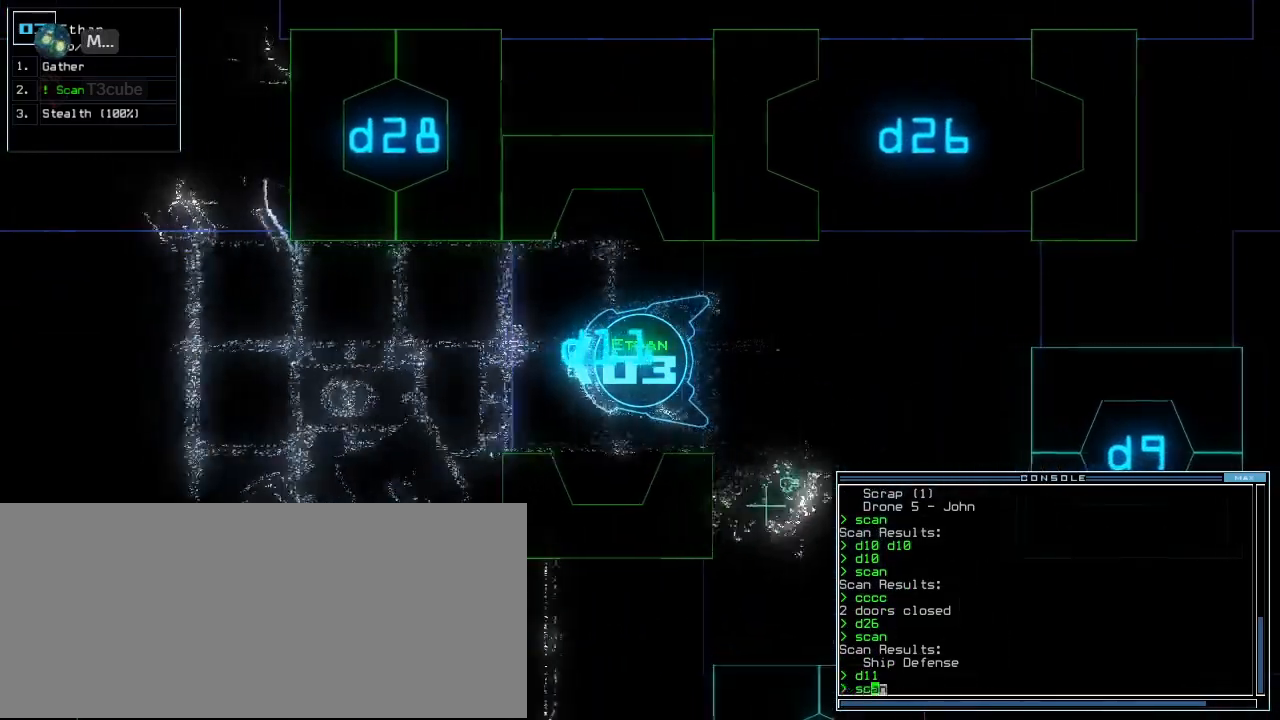
{"keys": ["return", "up"]}
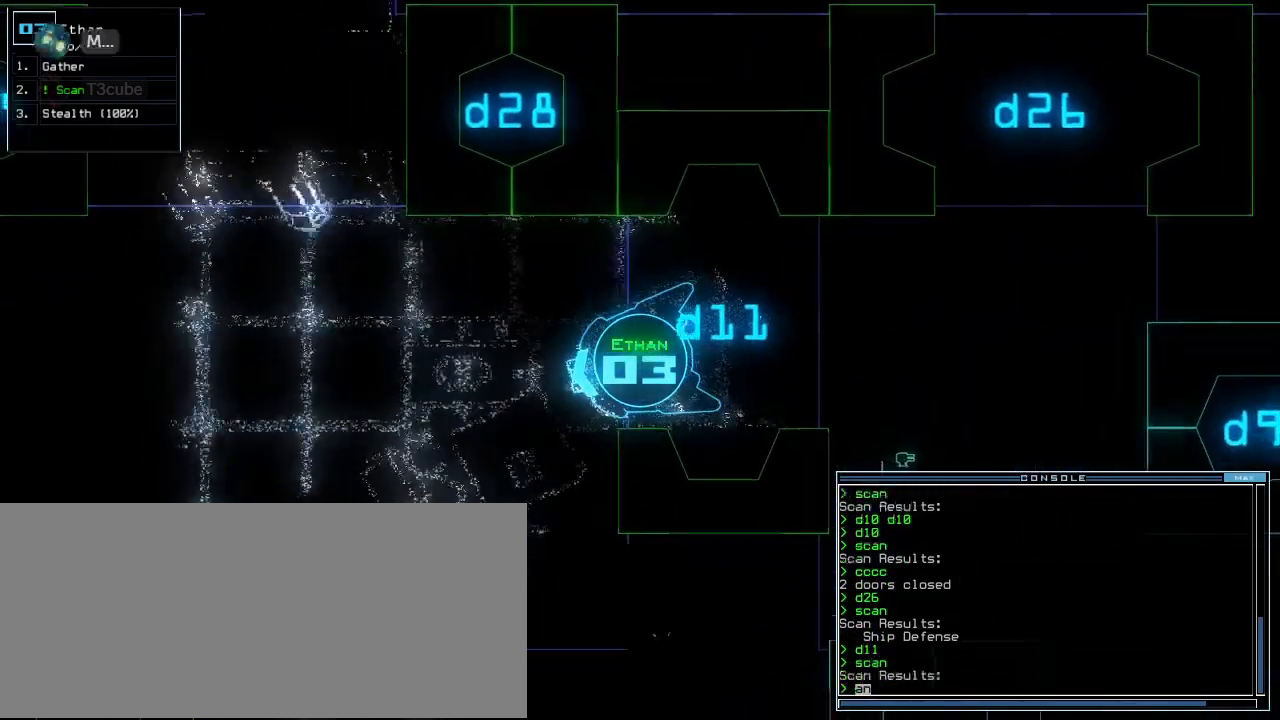
{"keys": []}
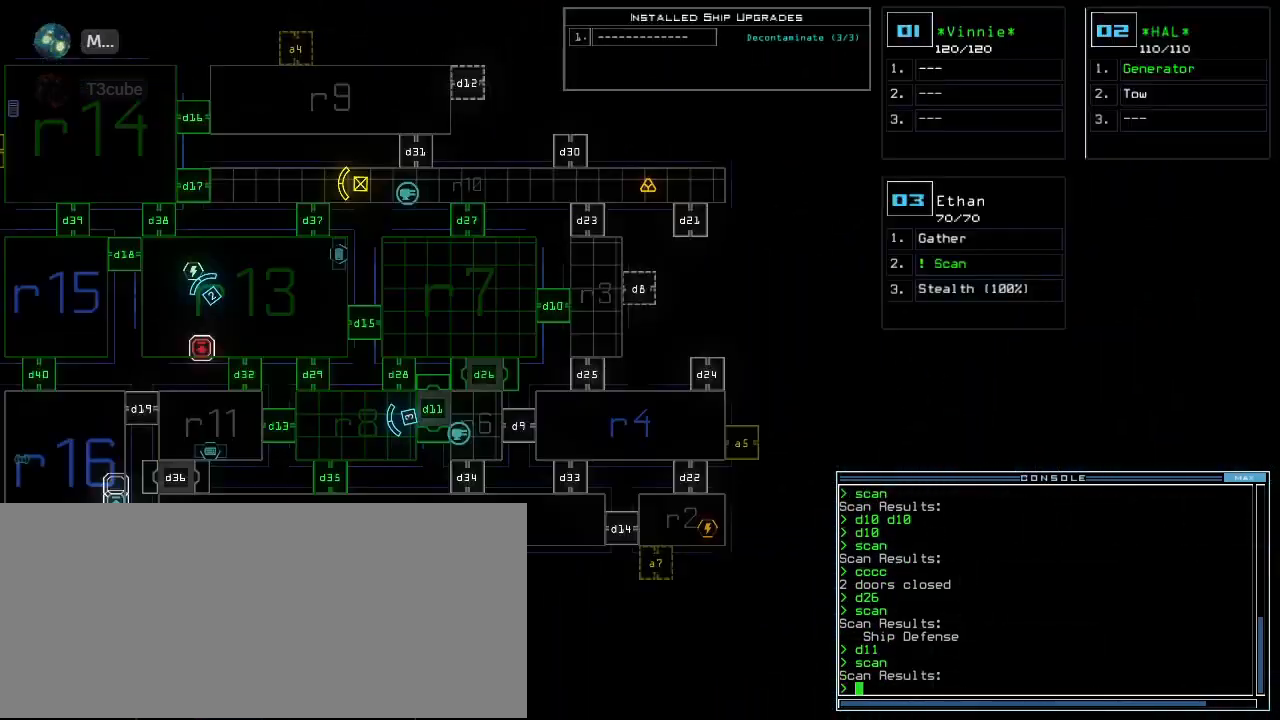
{"keys": [], "events": [[60, "left", "down"], [240, "left", "up"]]}
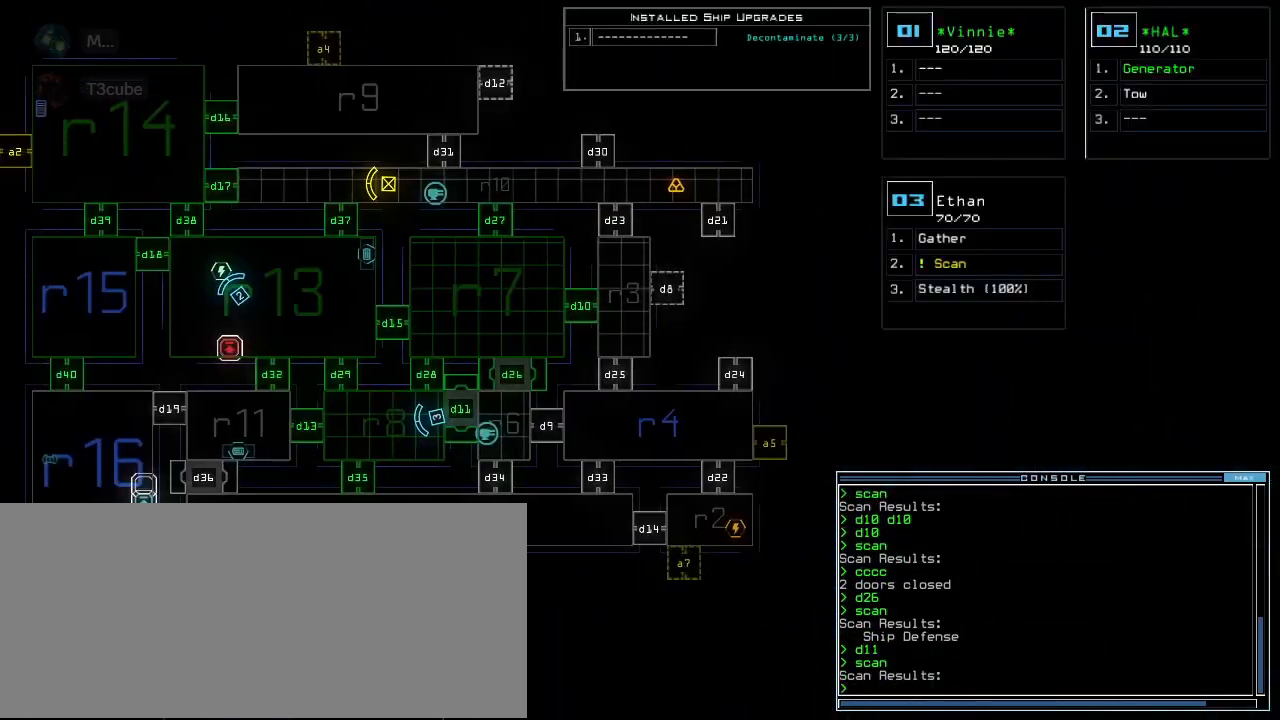
{"keys": ["up"]}
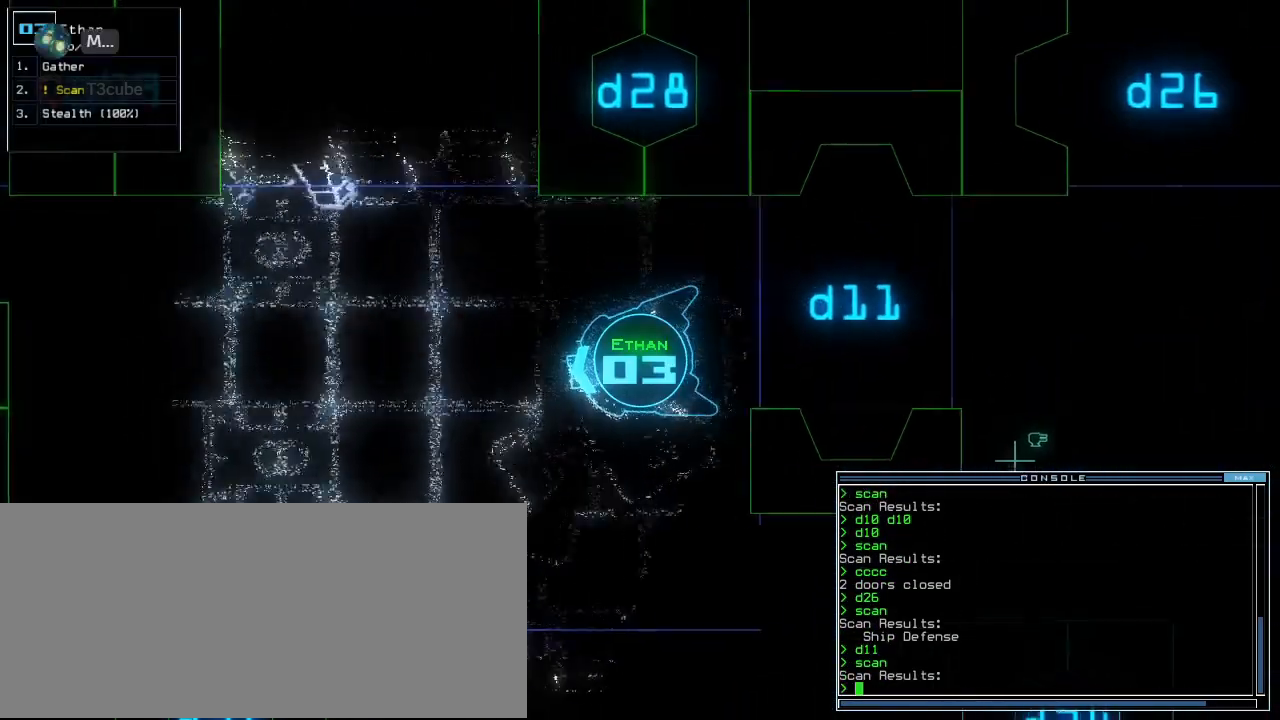
{"keys": ["right"], "events": [[60, "right", "down"], [220, "right", "up"], [420, "right", "down"], [440, "up", "up"]]}